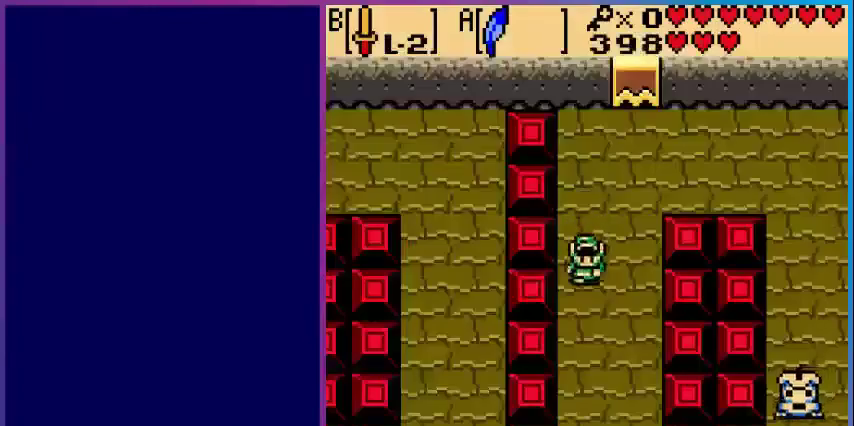
Gameplay with a controller (Nintendo layout); each line is a JSON object with the inputs held at the frame after it. "events" lists button and stick changes between this image and that frame as [ms after this image, input, new state], when the widget could be followed in between. Not read: L3 R3.
{"buttons": ["DPAD_DOWN"], "events": []}
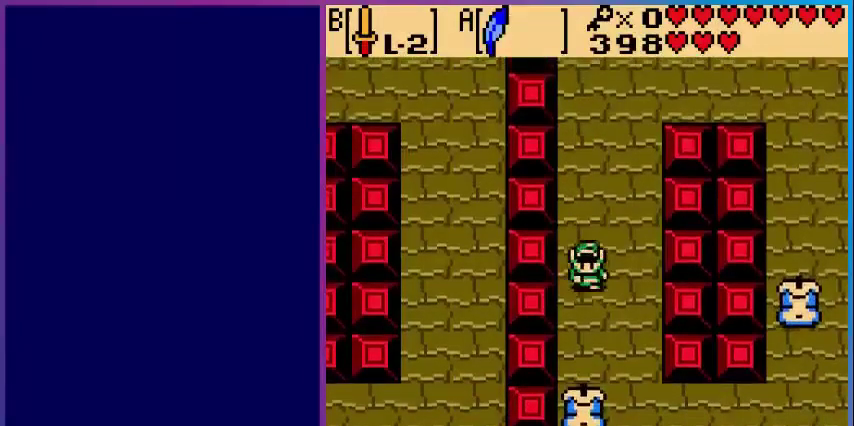
{"buttons": ["DPAD_RIGHT"], "events": [[80, "DPAD_RIGHT", "down"], [160, "DPAD_DOWN", "up"]]}
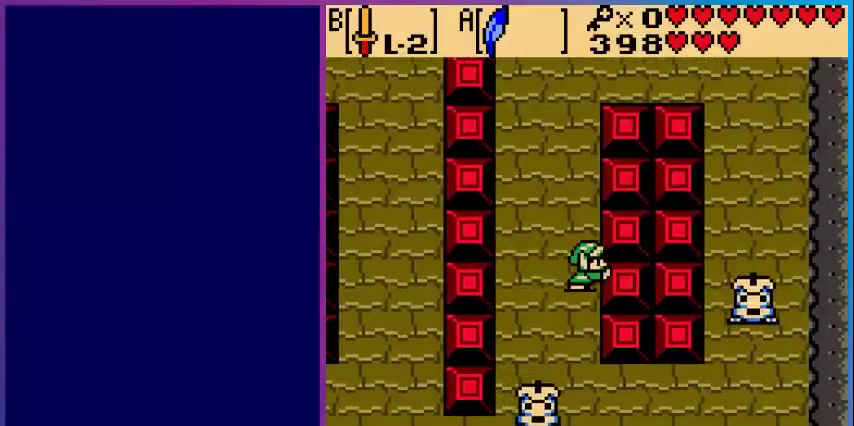
{"buttons": ["DPAD_RIGHT"], "events": []}
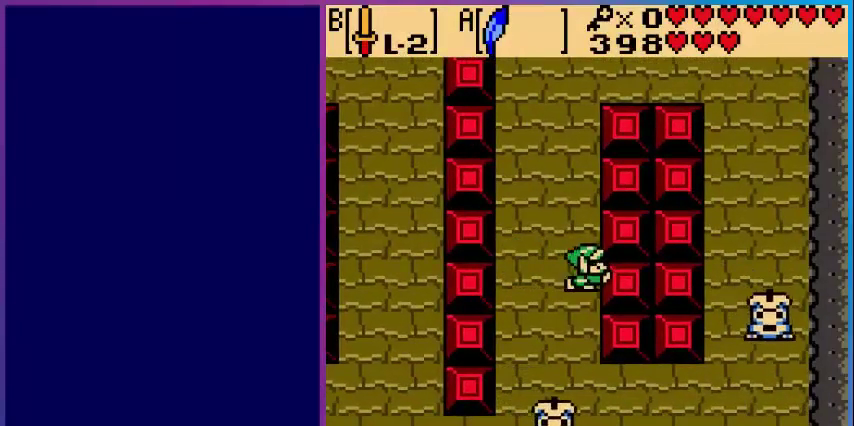
{"buttons": ["DPAD_LEFT"], "events": [[200, "DPAD_LEFT", "down"], [200, "DPAD_RIGHT", "up"]]}
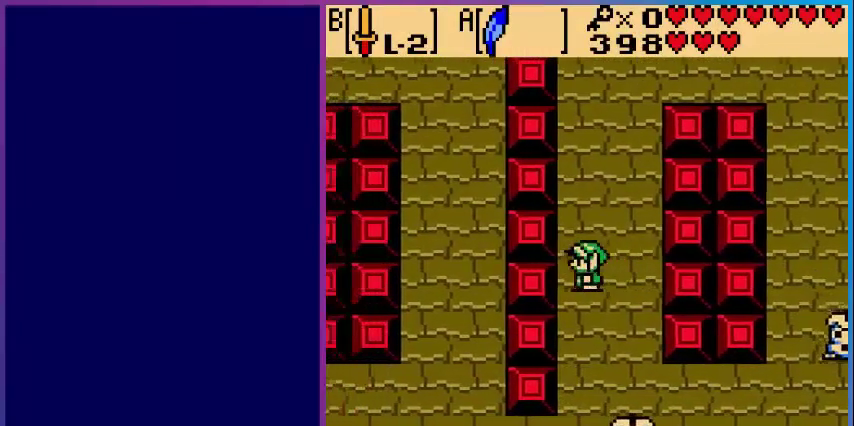
{"buttons": ["DPAD_DOWN"], "events": [[80, "DPAD_DOWN", "down"], [80, "DPAD_LEFT", "up"]]}
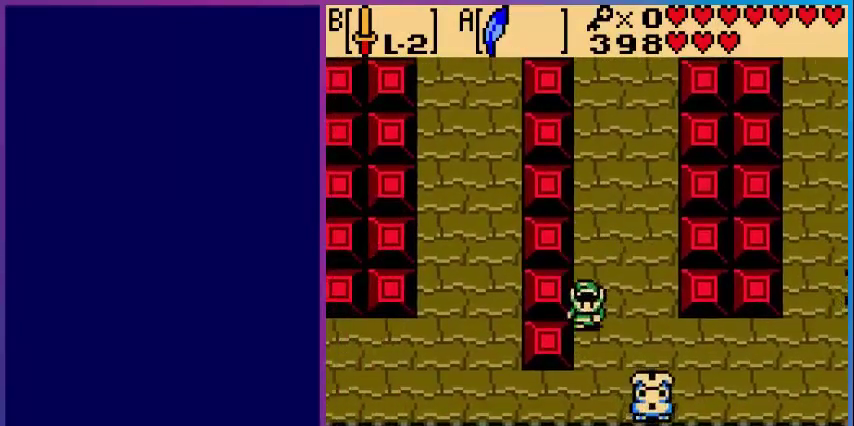
{"buttons": ["DPAD_LEFT"], "events": [[320, "DPAD_LEFT", "down"], [360, "DPAD_DOWN", "up"]]}
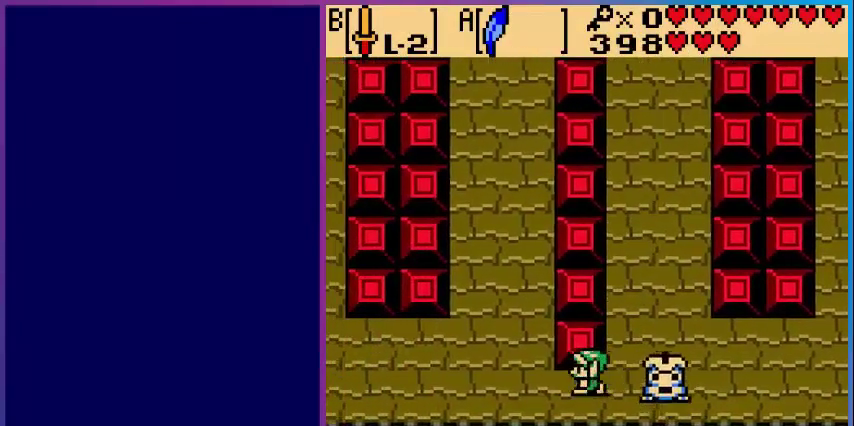
{"buttons": ["DPAD_LEFT"], "events": []}
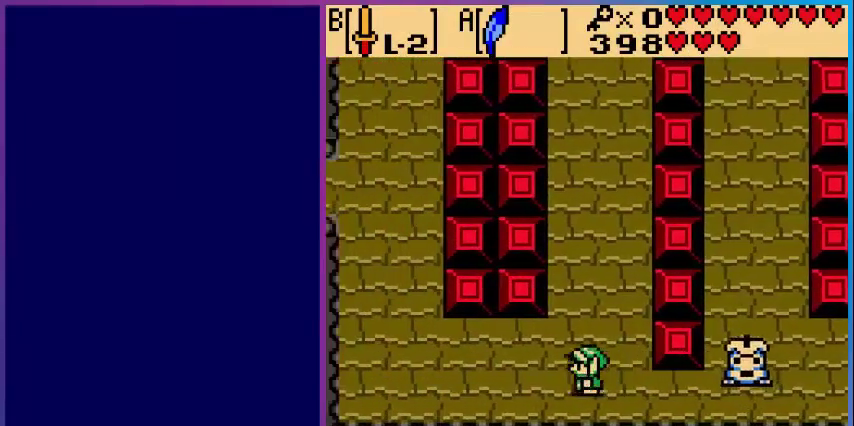
{"buttons": ["DPAD_LEFT"], "events": []}
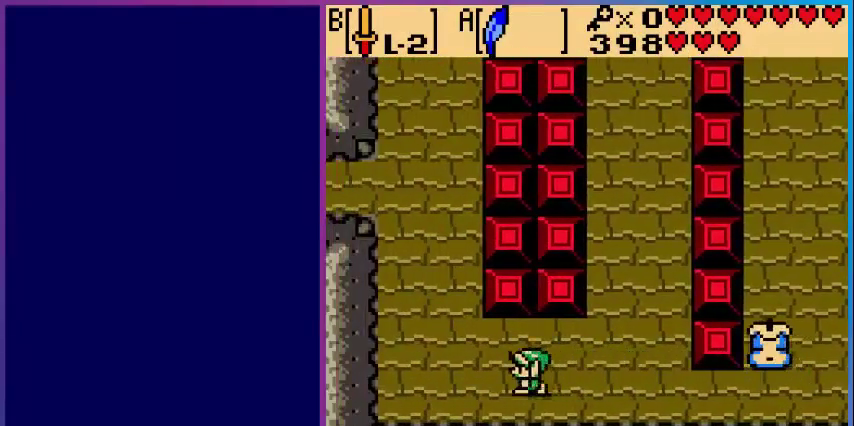
{"buttons": ["DPAD_UP", "DPAD_LEFT"], "events": [[200, "DPAD_UP", "down"]]}
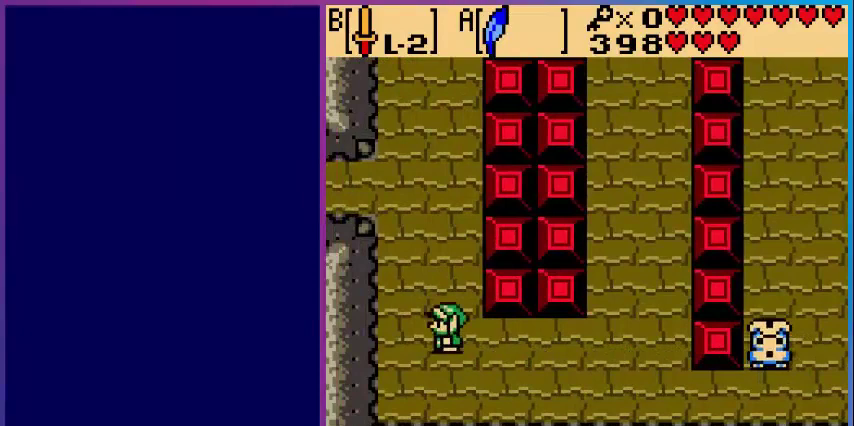
{"buttons": ["DPAD_UP"], "events": [[440, "DPAD_LEFT", "up"]]}
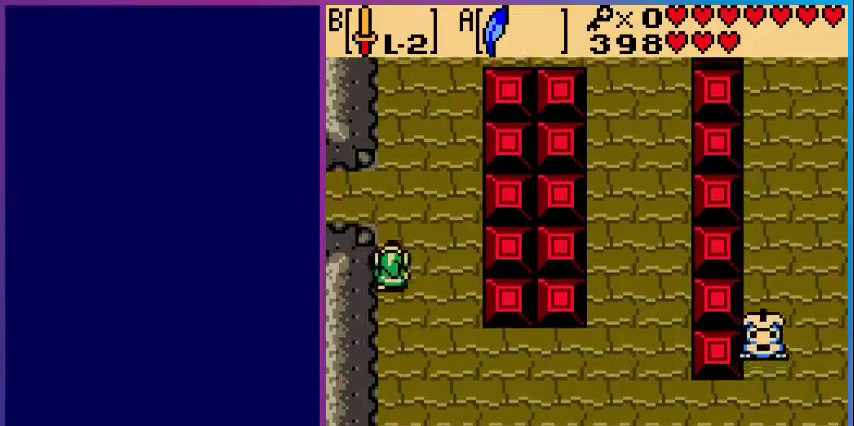
{"buttons": ["DPAD_LEFT"], "events": [[360, "DPAD_UP", "up"], [400, "DPAD_LEFT", "down"]]}
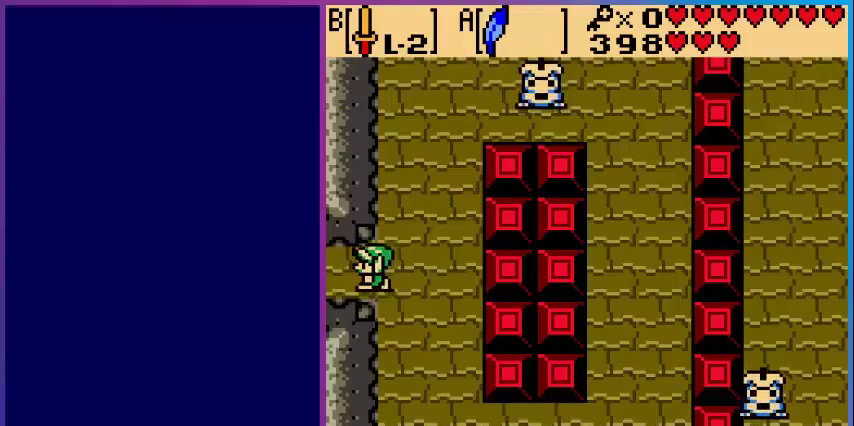
{"buttons": ["DPAD_LEFT"], "events": []}
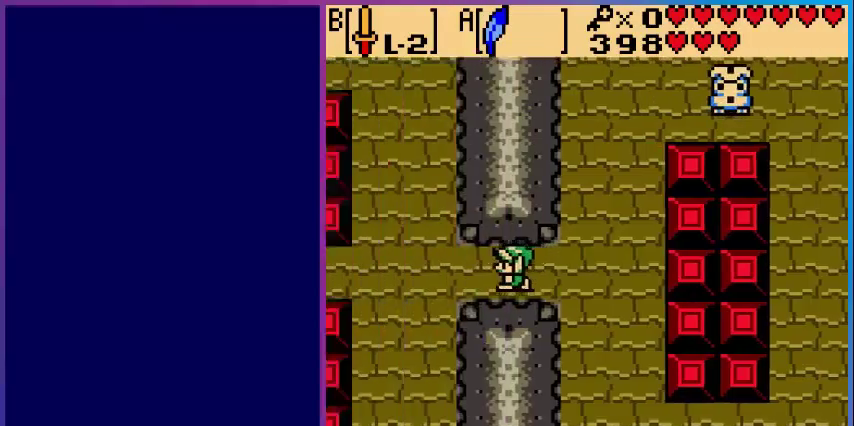
{"buttons": ["DPAD_LEFT"], "events": [[80, "DPAD_LEFT", "up"], [240, "DPAD_LEFT", "down"]]}
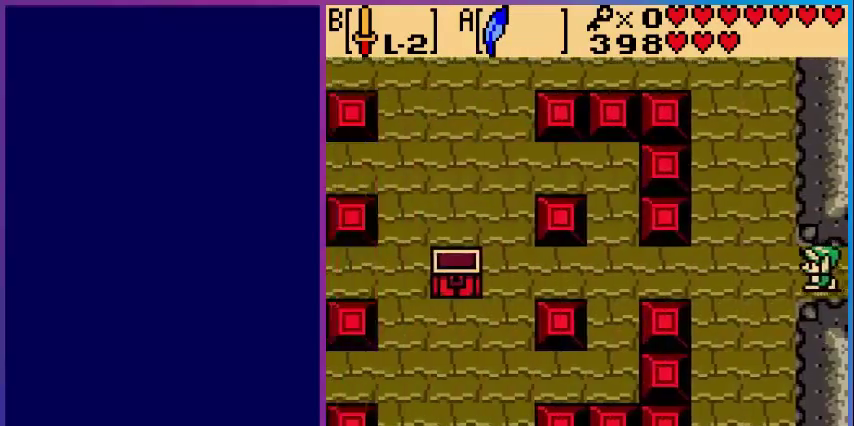
{"buttons": ["DPAD_DOWN", "DPAD_LEFT"], "events": [[400, "DPAD_DOWN", "down"]]}
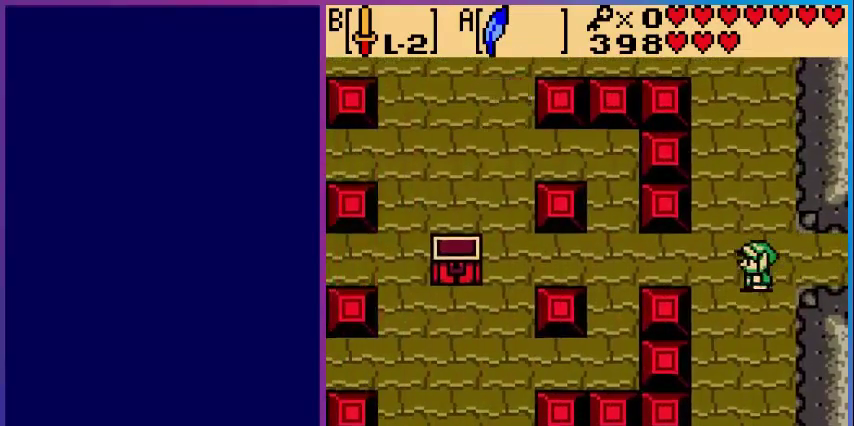
{"buttons": ["DPAD_DOWN", "DPAD_LEFT"], "events": [[240, "DPAD_LEFT", "up"], [280, "DPAD_LEFT", "down"]]}
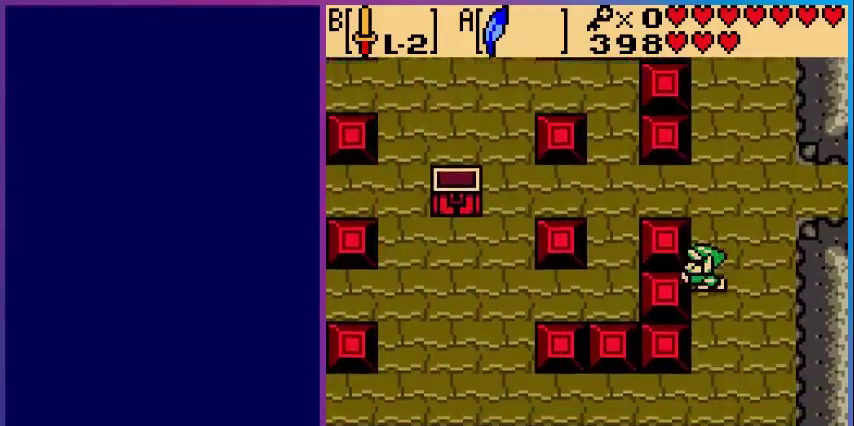
{"buttons": ["DPAD_DOWN"], "events": [[480, "DPAD_LEFT", "up"]]}
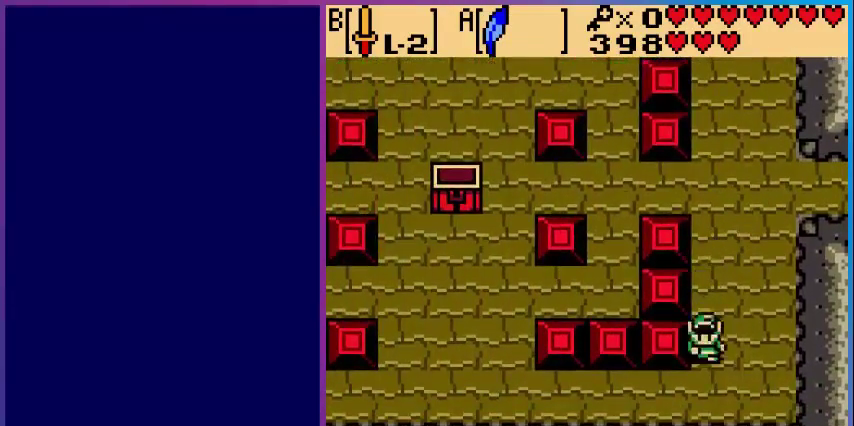
{"buttons": ["DPAD_LEFT"], "events": [[120, "DPAD_LEFT", "down"], [320, "DPAD_DOWN", "up"]]}
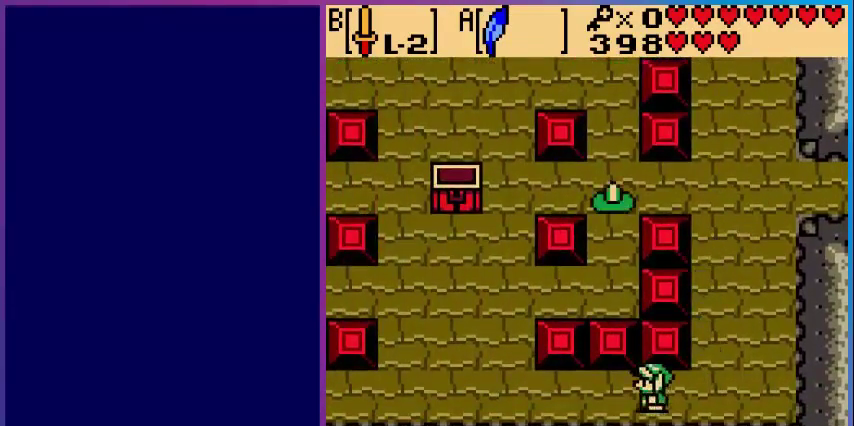
{"buttons": ["DPAD_LEFT"], "events": []}
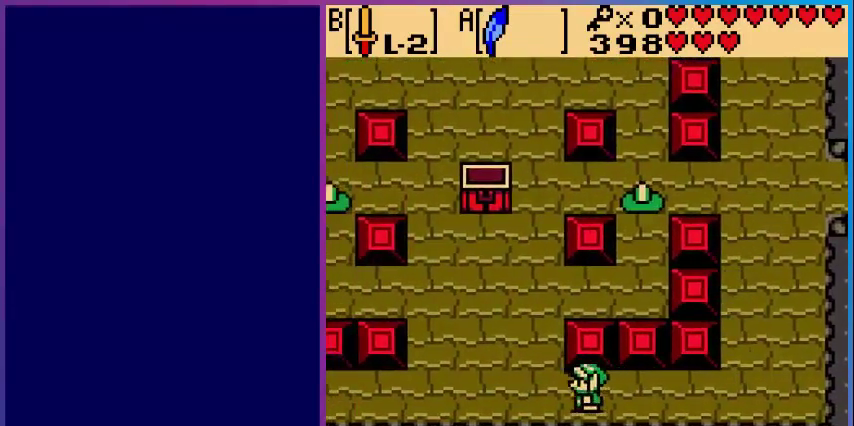
{"buttons": ["DPAD_LEFT"], "events": []}
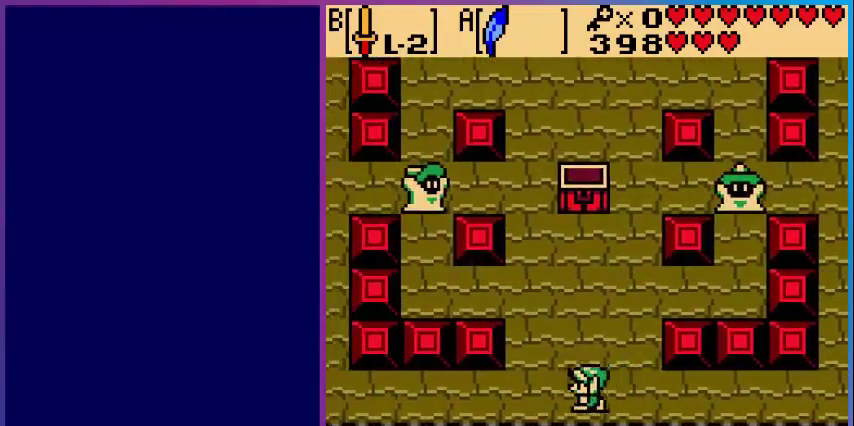
{"buttons": ["DPAD_LEFT"], "events": []}
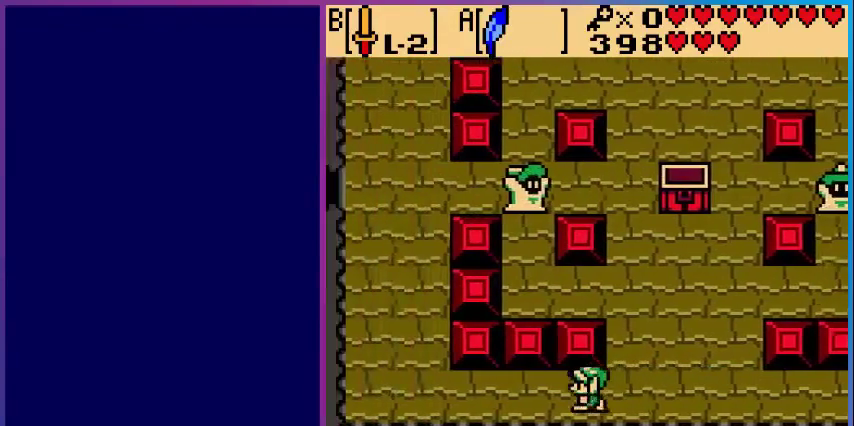
{"buttons": ["DPAD_LEFT"], "events": []}
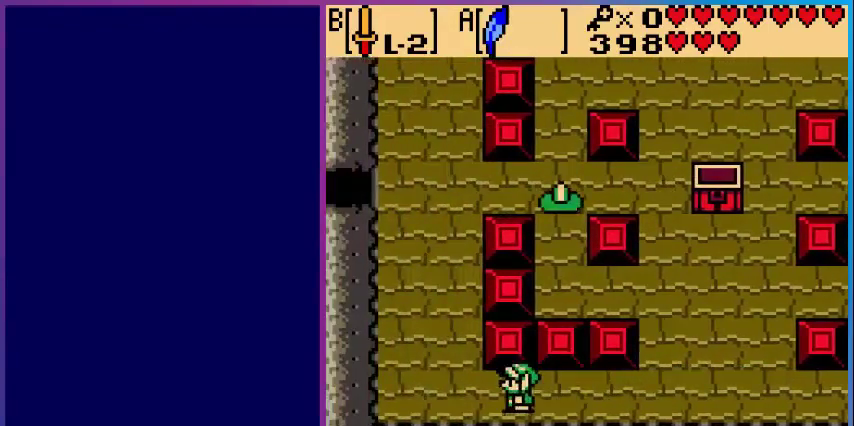
{"buttons": ["DPAD_UP"], "events": [[200, "DPAD_LEFT", "up"], [200, "DPAD_UP", "down"], [320, "DPAD_LEFT", "down"], [440, "DPAD_LEFT", "up"]]}
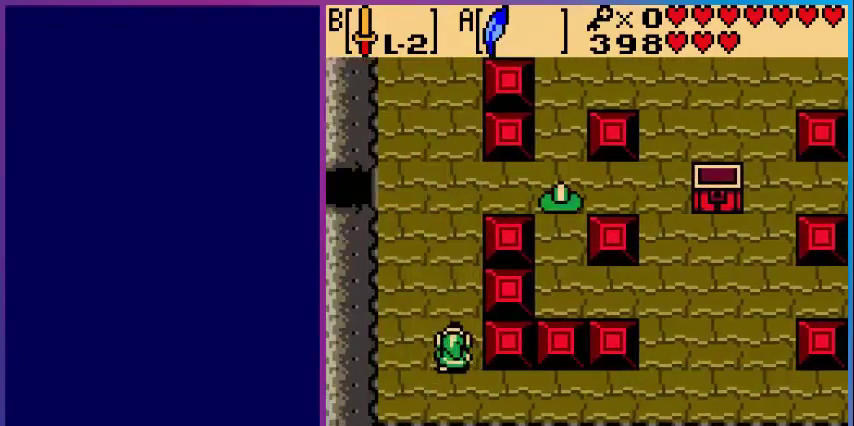
{"buttons": ["DPAD_UP", "DPAD_LEFT"], "events": [[320, "DPAD_LEFT", "down"]]}
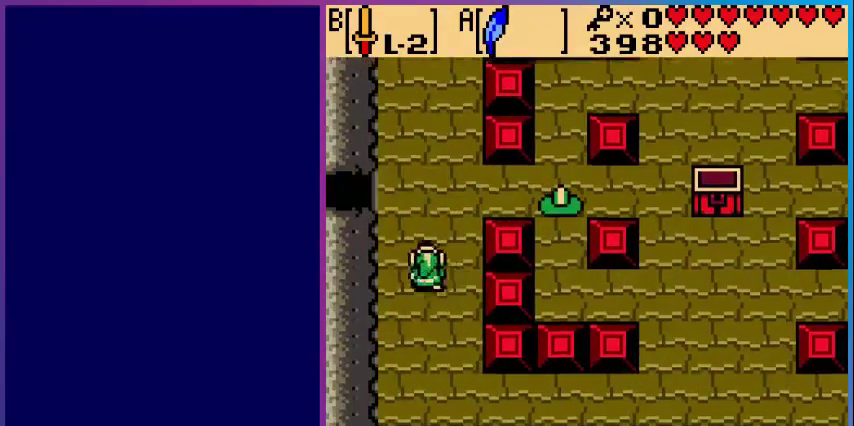
{"buttons": ["DPAD_LEFT"], "events": [[480, "DPAD_UP", "up"]]}
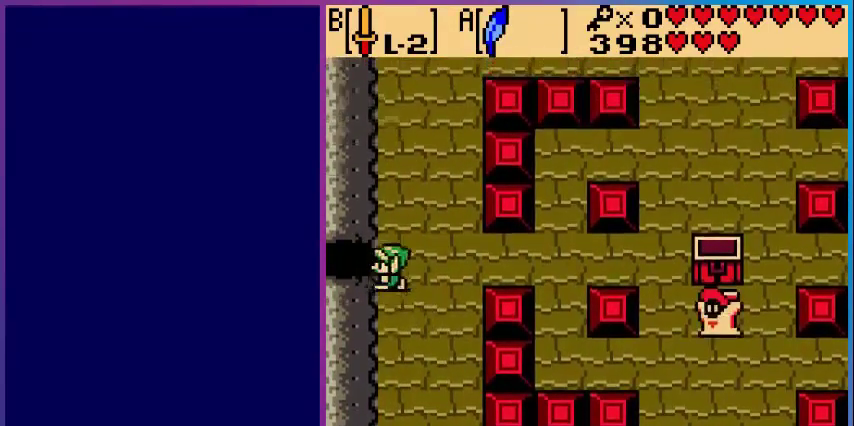
{"buttons": ["DPAD_LEFT"], "events": []}
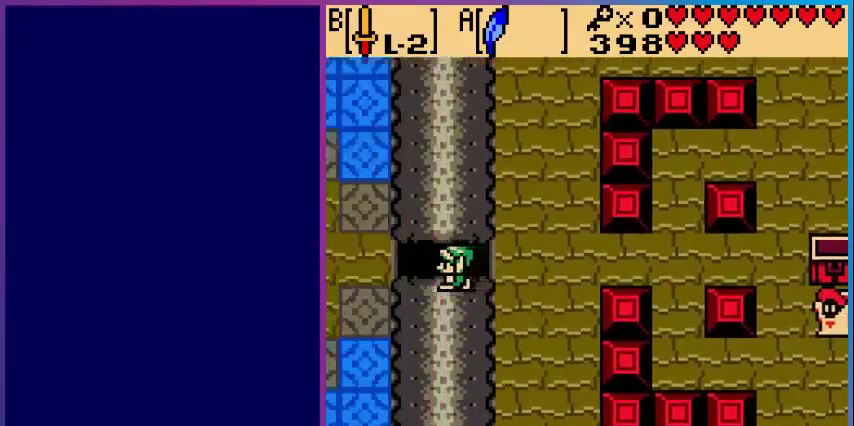
{"buttons": ["DPAD_LEFT"], "events": [[80, "DPAD_LEFT", "up"], [440, "DPAD_LEFT", "down"]]}
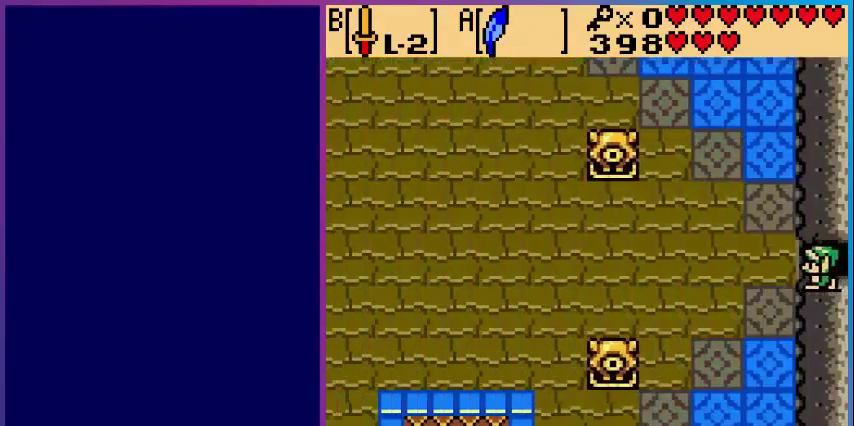
{"buttons": ["DPAD_LEFT"], "events": []}
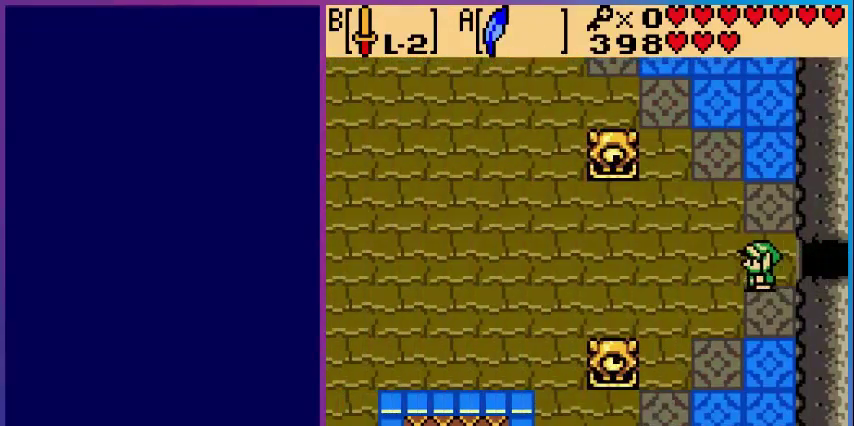
{"buttons": ["DPAD_LEFT"], "events": []}
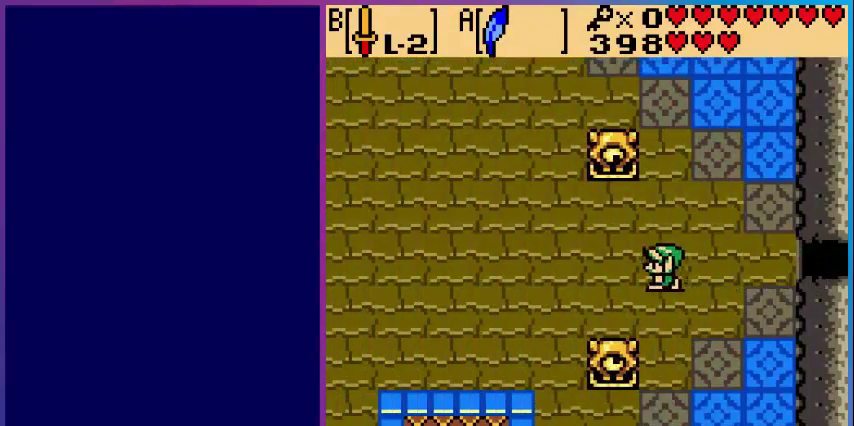
{"buttons": ["DPAD_DOWN", "DPAD_LEFT"], "events": [[120, "DPAD_DOWN", "down"]]}
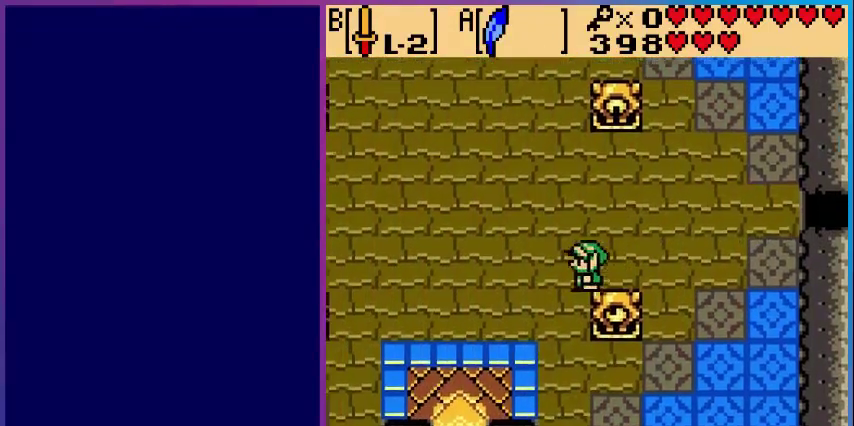
{"buttons": ["DPAD_DOWN", "DPAD_LEFT"], "events": []}